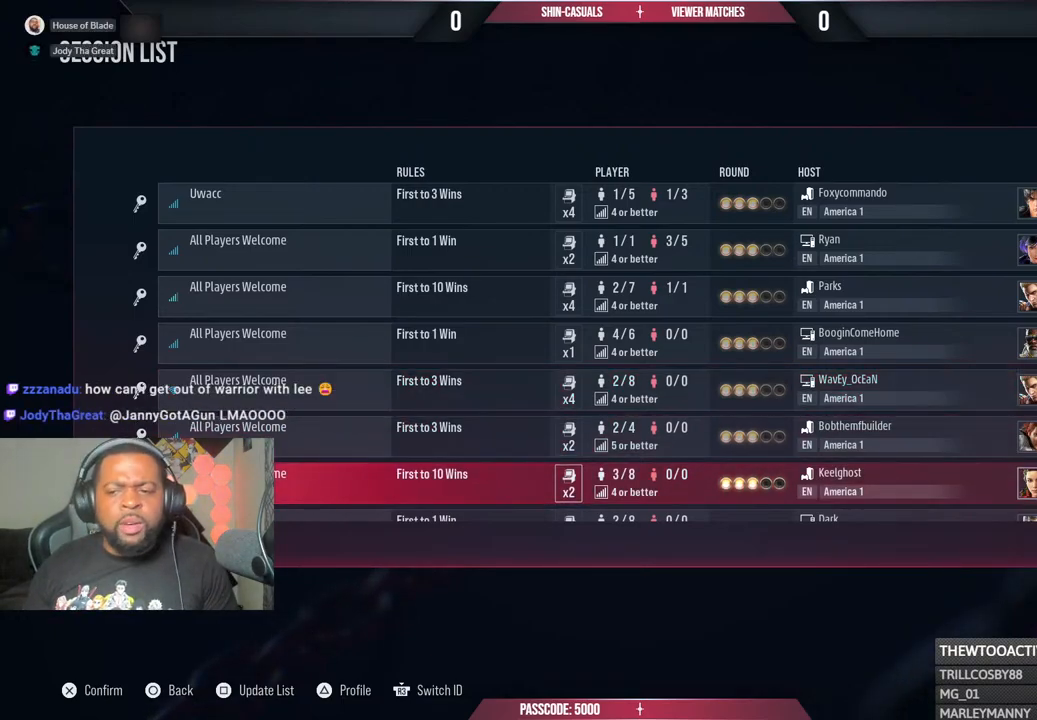
Gameplay with a controller (PlayStation layout); each line is a JSON object with the inputs held at the frame after it. "events" lists button and stick changes between this image and that frame as [ms after this image, input, new state], when the widget could be followed in between.
{"buttons": [], "left_stick": "center", "right_stick": "center", "events": [[50, "DPAD_DOWN", "down"], [133, "DPAD_DOWN", "up"], [217, "DPAD_DOWN", "down"], [300, "DPAD_DOWN", "up"], [400, "DPAD_DOWN", "down"], [483, "DPAD_DOWN", "up"]]}
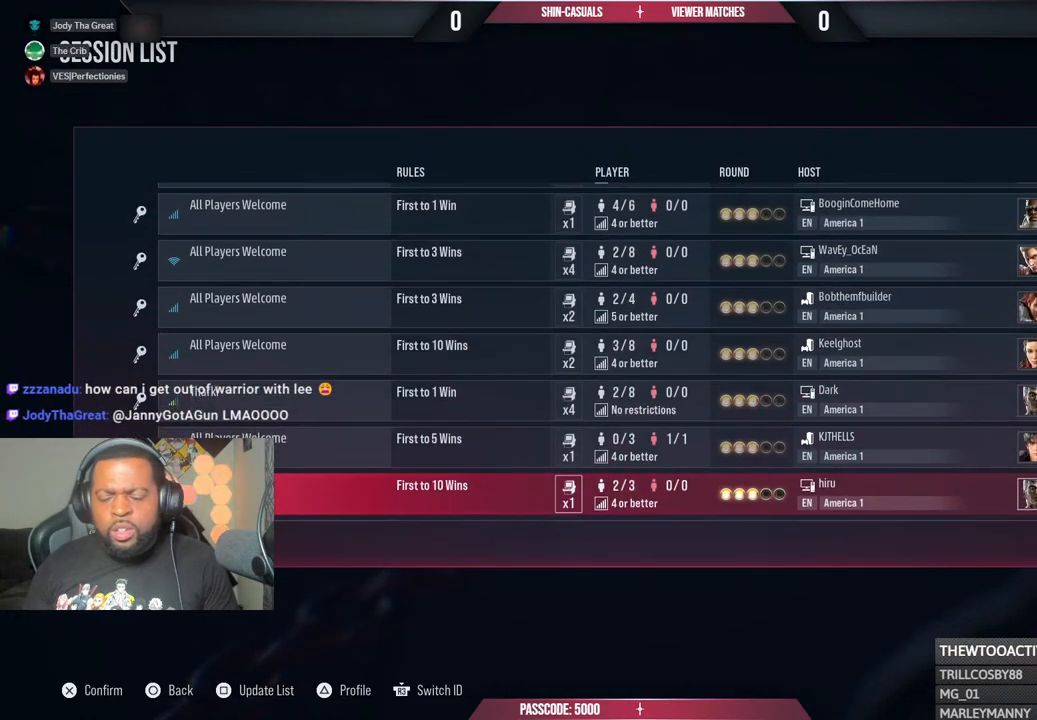
{"buttons": [], "left_stick": "center", "right_stick": "center", "events": [[100, "DPAD_DOWN", "down"], [183, "DPAD_DOWN", "up"], [367, "DPAD_DOWN", "down"], [433, "DPAD_DOWN", "up"]]}
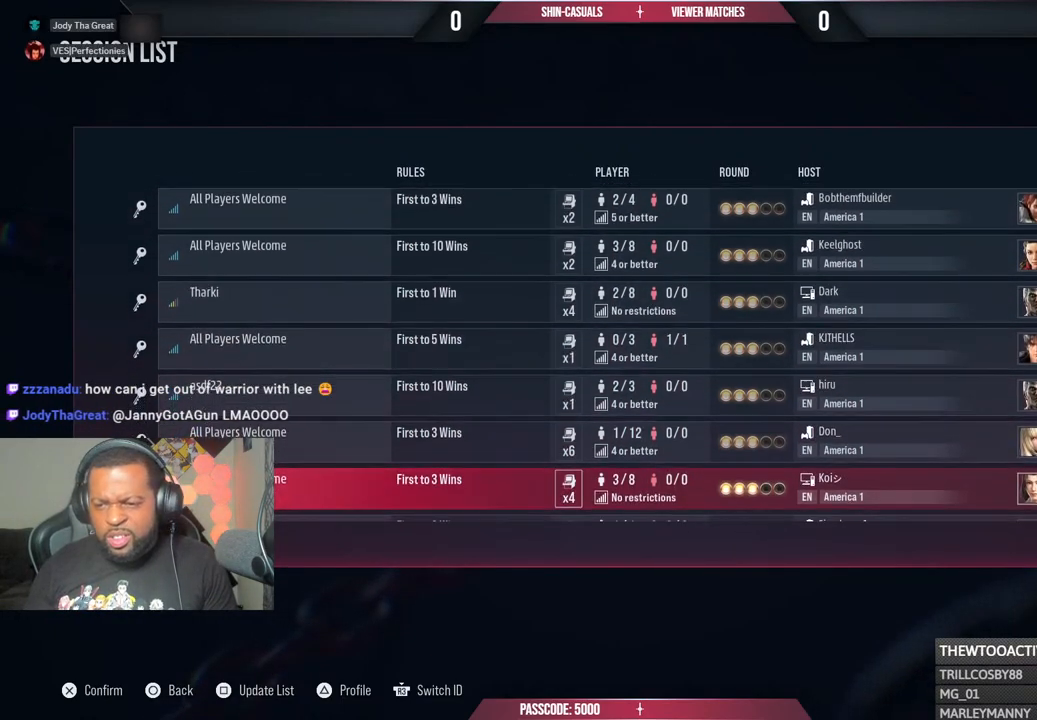
{"buttons": [], "left_stick": "center", "right_stick": "center", "events": [[33, "DPAD_DOWN", "down"], [100, "DPAD_DOWN", "up"], [200, "DPAD_DOWN", "down"], [267, "DPAD_DOWN", "up"], [367, "DPAD_DOWN", "down"], [450, "DPAD_DOWN", "up"]]}
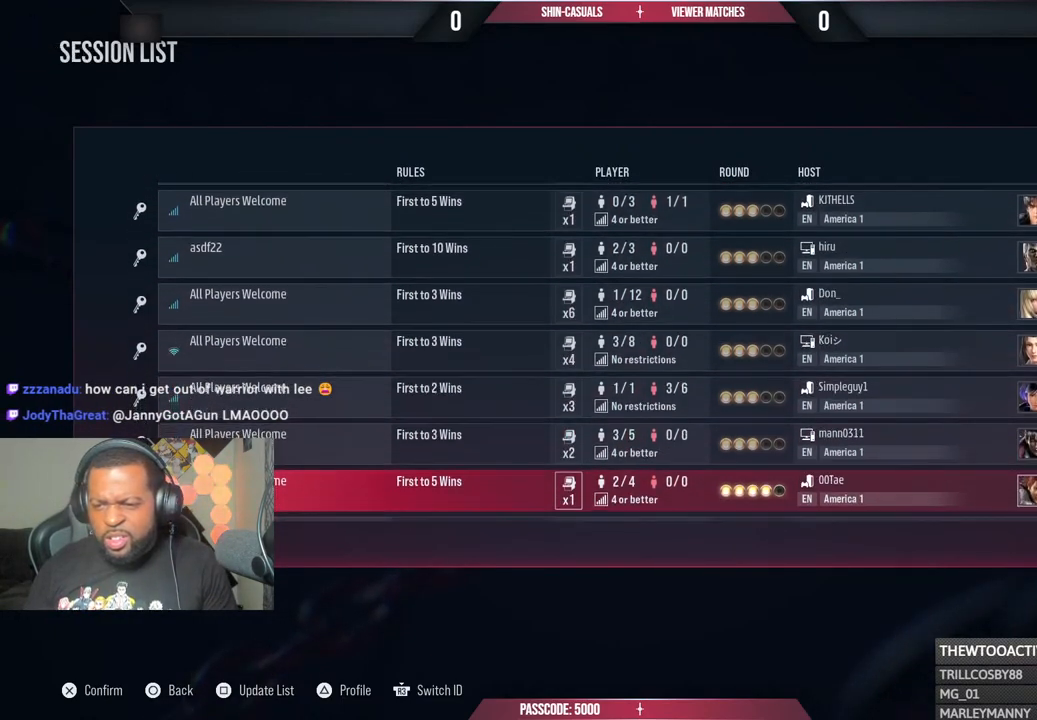
{"buttons": [], "left_stick": "center", "right_stick": "center", "events": [[50, "DPAD_DOWN", "down"], [117, "DPAD_DOWN", "up"]]}
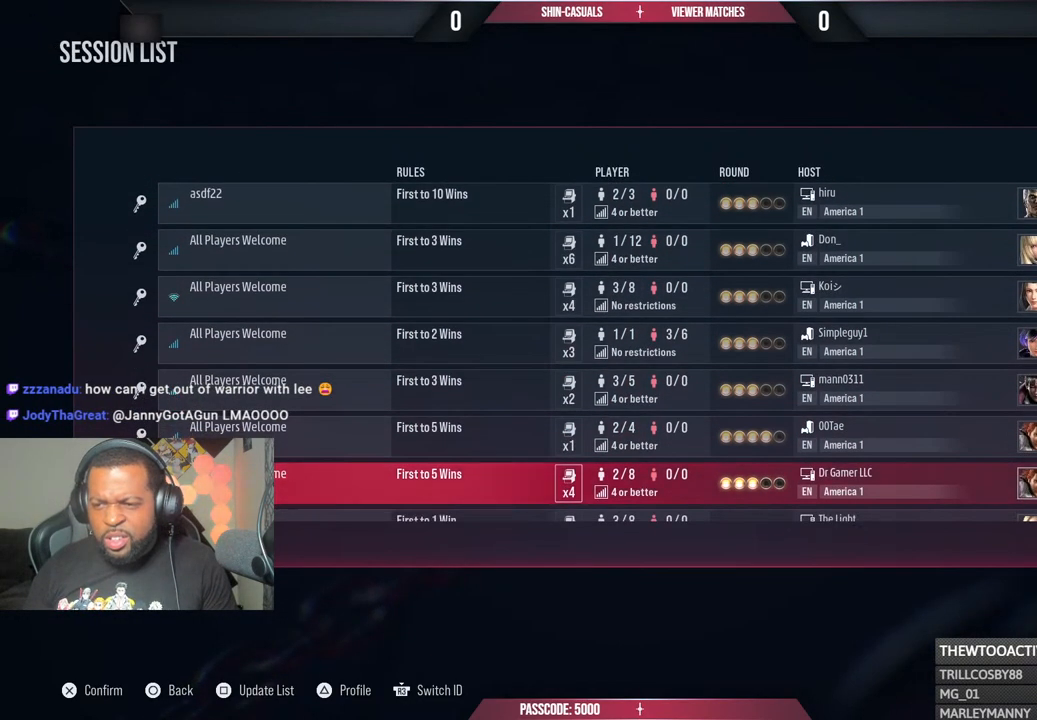
{"buttons": [], "left_stick": "center", "right_stick": "center", "events": []}
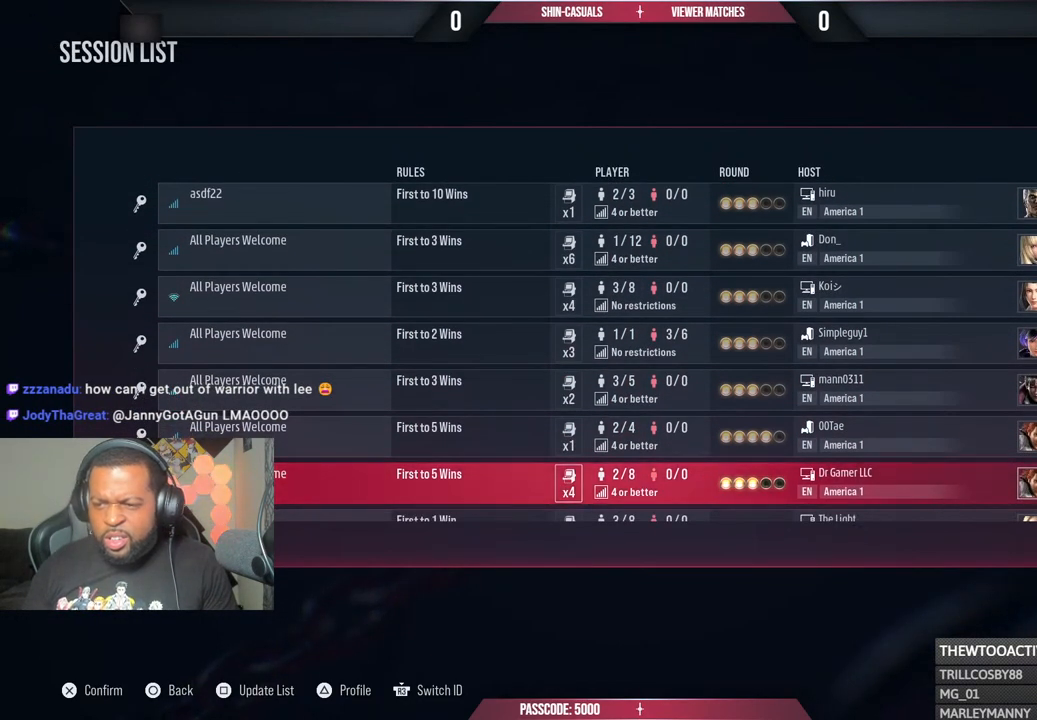
{"buttons": [], "left_stick": "center", "right_stick": "center", "events": []}
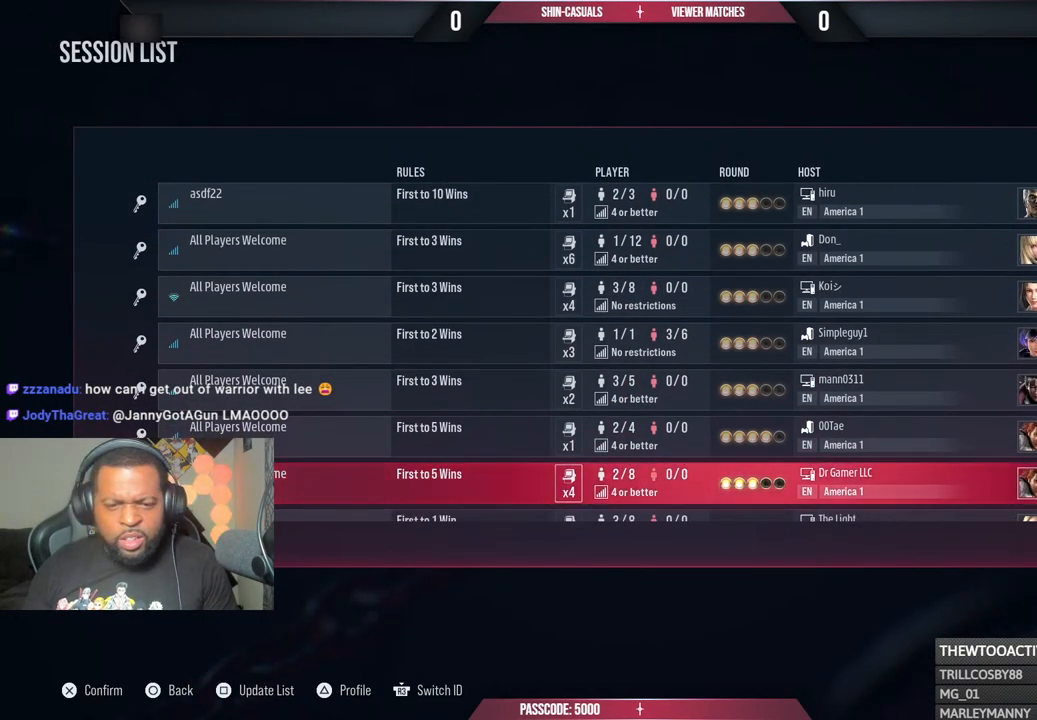
{"buttons": ["DPAD_DOWN"], "left_stick": "center", "right_stick": "center", "events": [[17, "DPAD_DOWN", "down"], [117, "DPAD_DOWN", "up"], [233, "DPAD_DOWN", "down"], [300, "DPAD_DOWN", "up"], [450, "DPAD_DOWN", "down"]]}
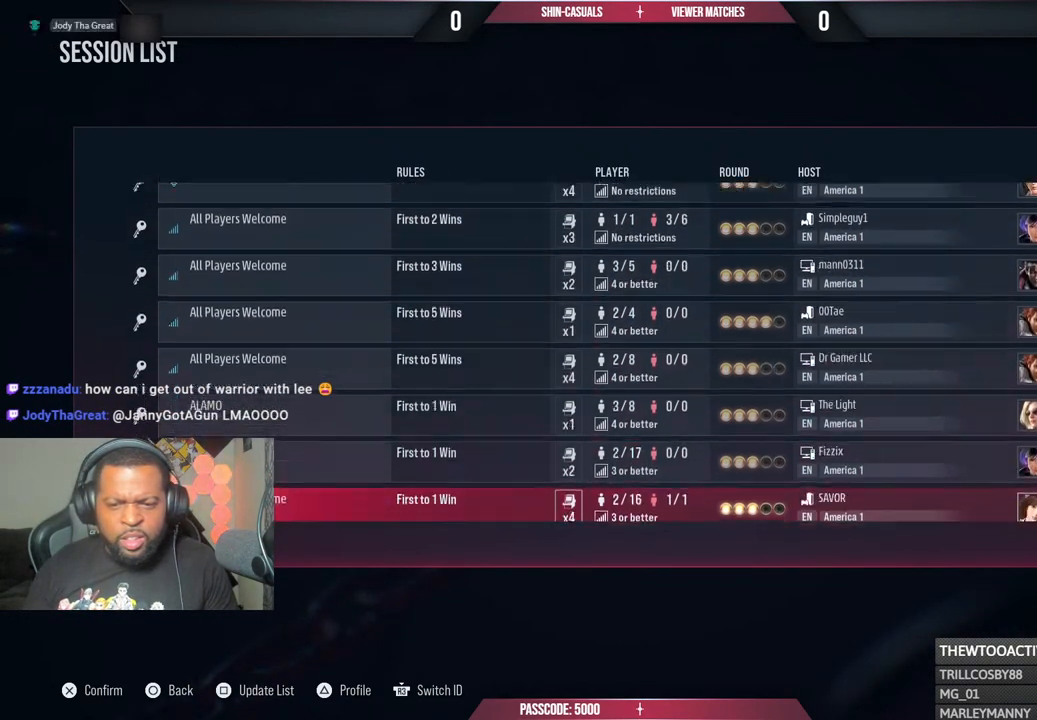
{"buttons": [], "left_stick": "center", "right_stick": "center", "events": [[17, "DPAD_DOWN", "up"], [250, "DPAD_DOWN", "down"], [350, "DPAD_DOWN", "up"]]}
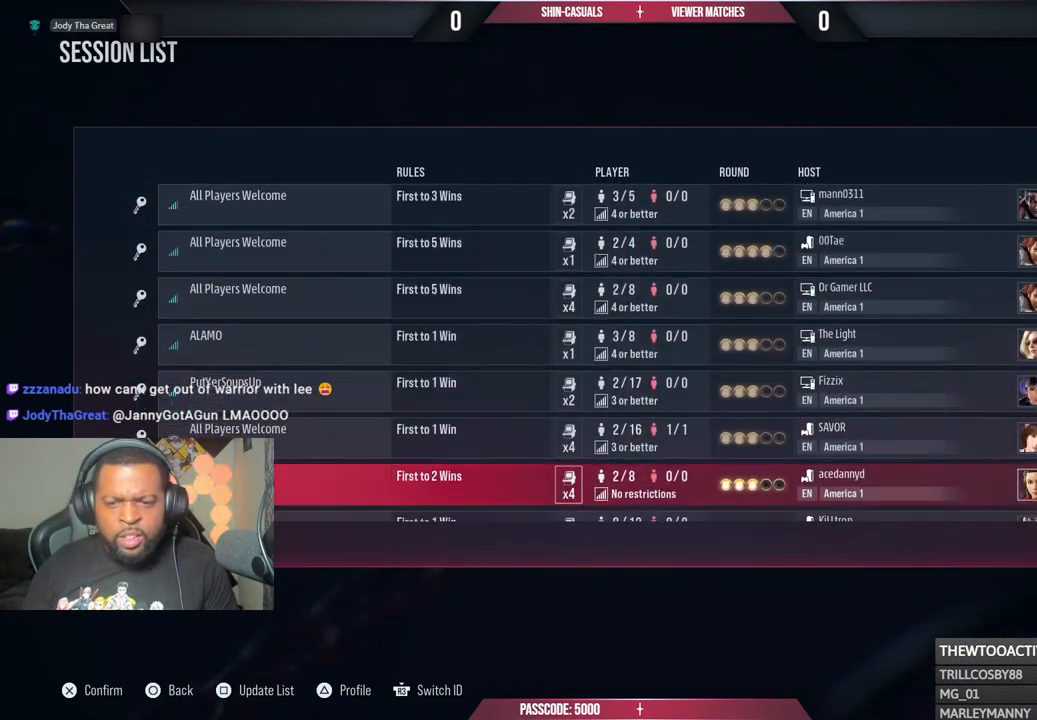
{"buttons": ["DPAD_DOWN"], "left_stick": "center", "right_stick": "center", "events": [[450, "DPAD_DOWN", "down"]]}
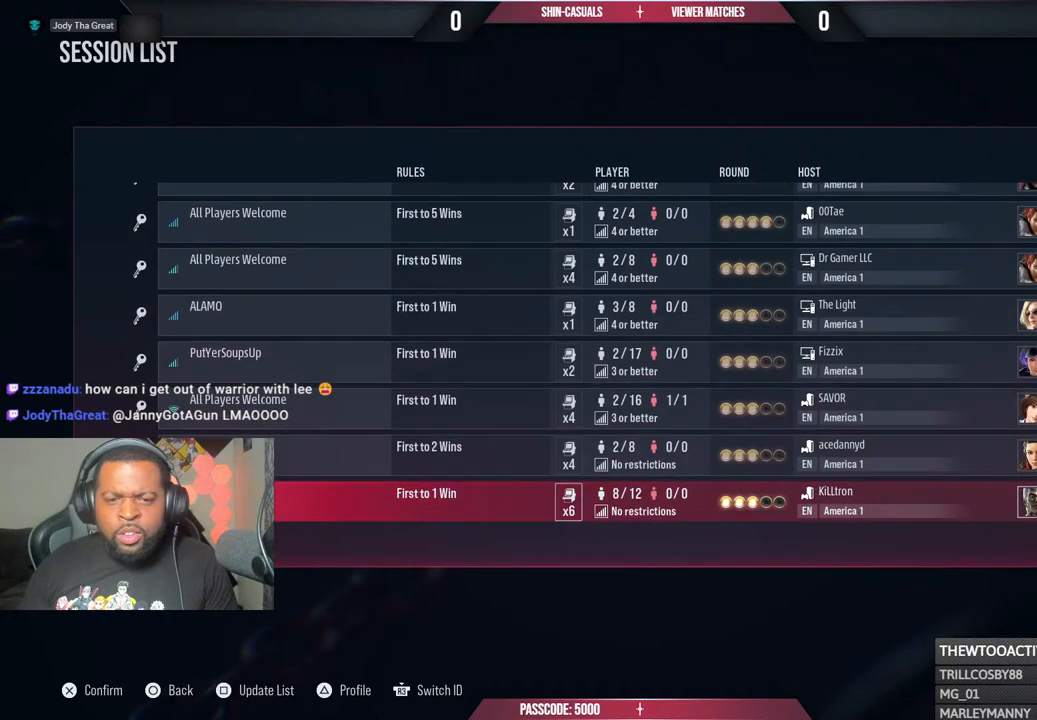
{"buttons": [], "left_stick": "center", "right_stick": "center", "events": [[50, "DPAD_DOWN", "up"], [150, "DPAD_DOWN", "down"], [233, "DPAD_DOWN", "up"], [333, "DPAD_DOWN", "down"], [433, "DPAD_DOWN", "up"]]}
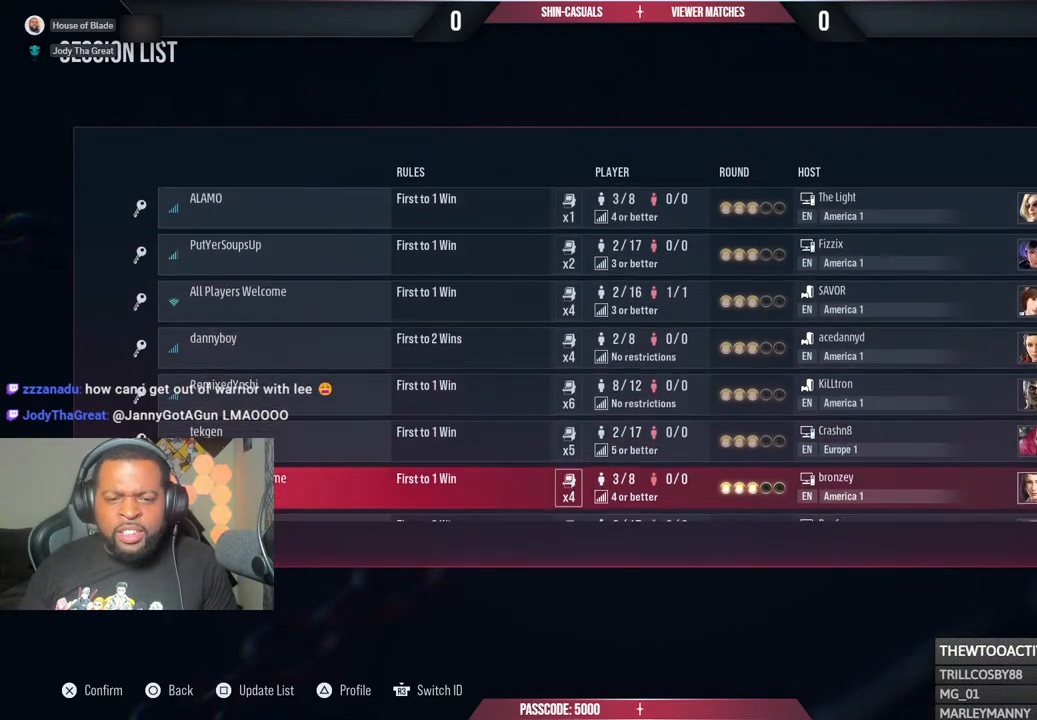
{"buttons": [], "left_stick": "center", "right_stick": "center", "events": [[33, "DPAD_DOWN", "down"], [117, "DPAD_DOWN", "up"], [233, "DPAD_DOWN", "down"], [300, "DPAD_DOWN", "up"]]}
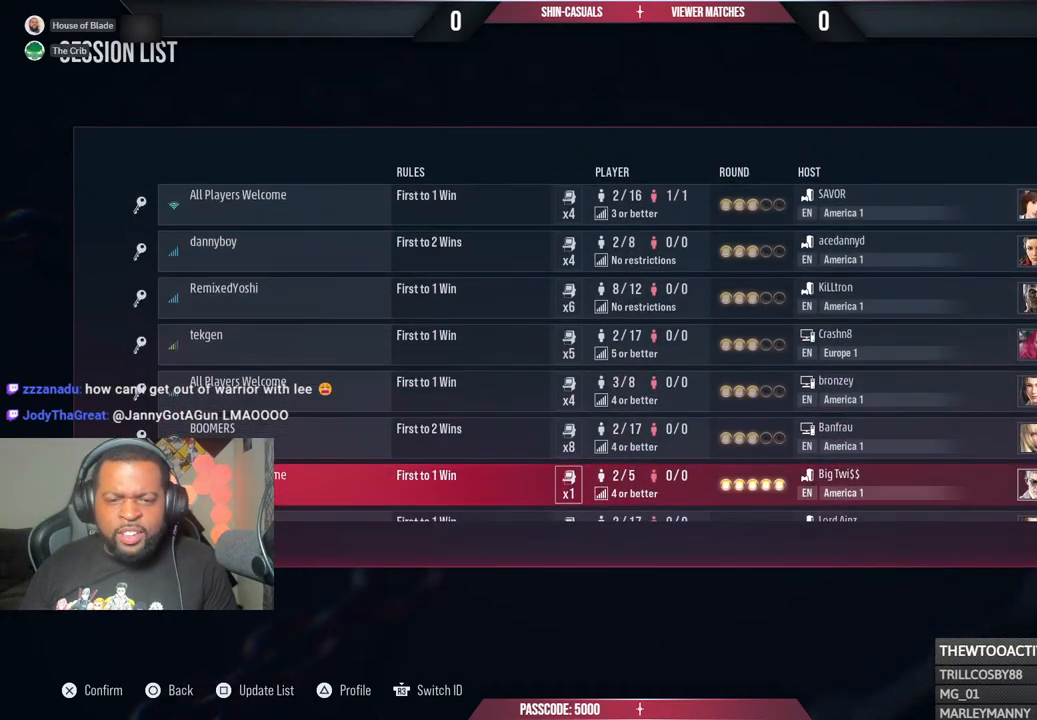
{"buttons": [], "left_stick": "center", "right_stick": "center", "events": []}
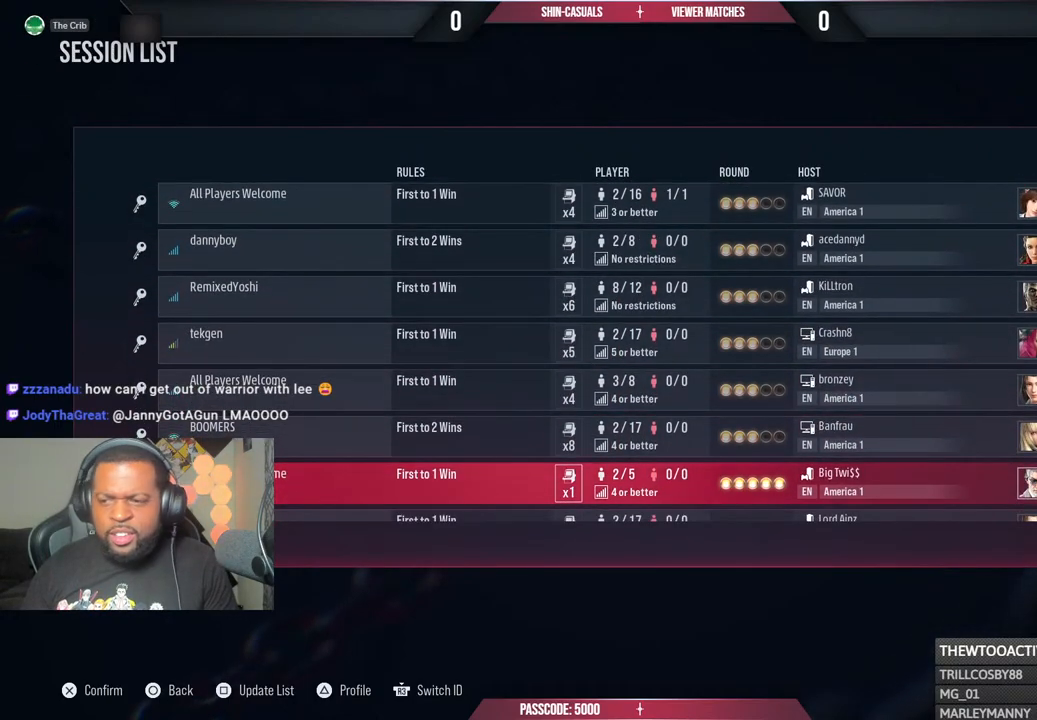
{"buttons": [], "left_stick": "center", "right_stick": "center", "events": []}
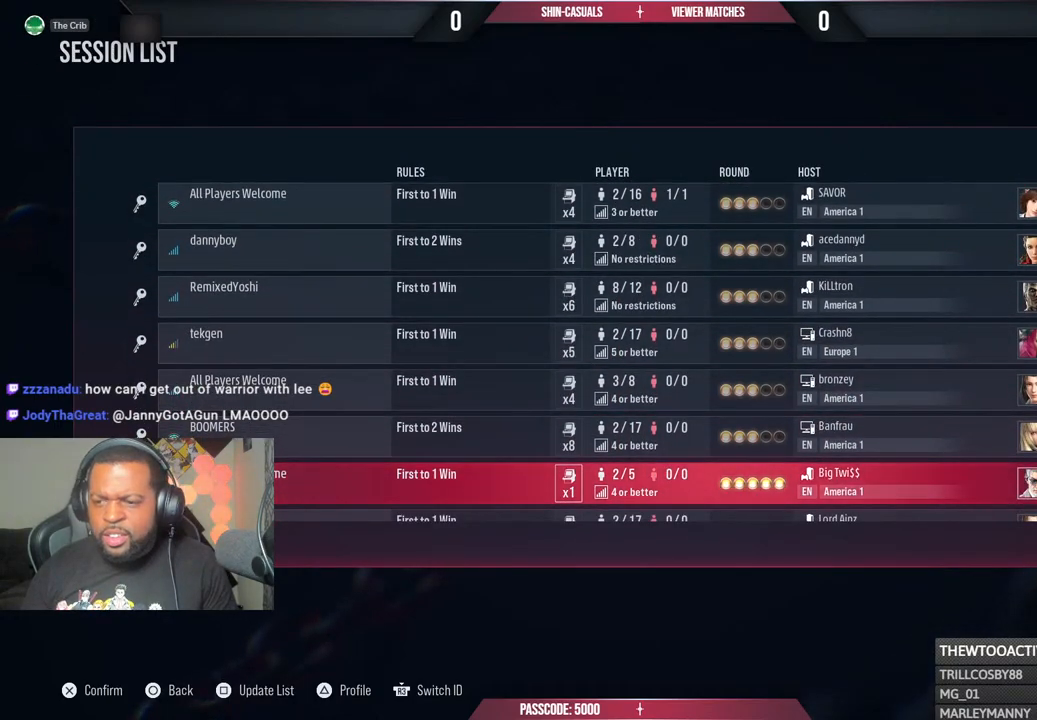
{"buttons": ["DPAD_DOWN"], "left_stick": "center", "right_stick": "center", "events": [[17, "DPAD_DOWN", "down"]]}
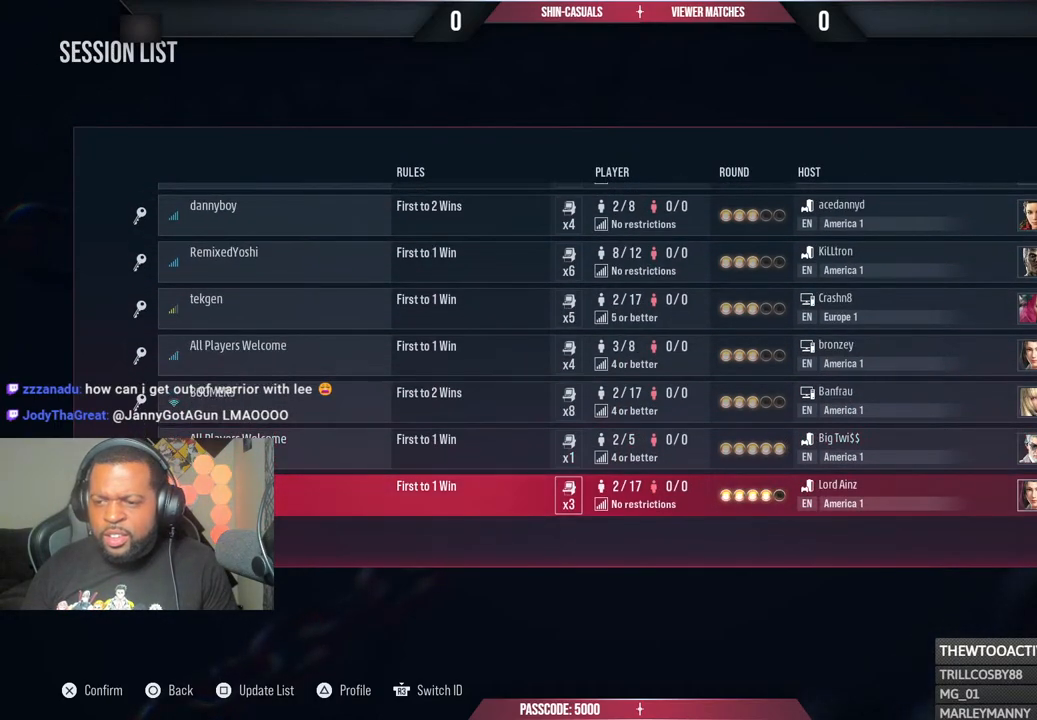
{"buttons": [], "left_stick": "center", "right_stick": "center", "events": [[33, "DPAD_DOWN", "up"], [133, "DPAD_DOWN", "down"], [233, "DPAD_DOWN", "up"]]}
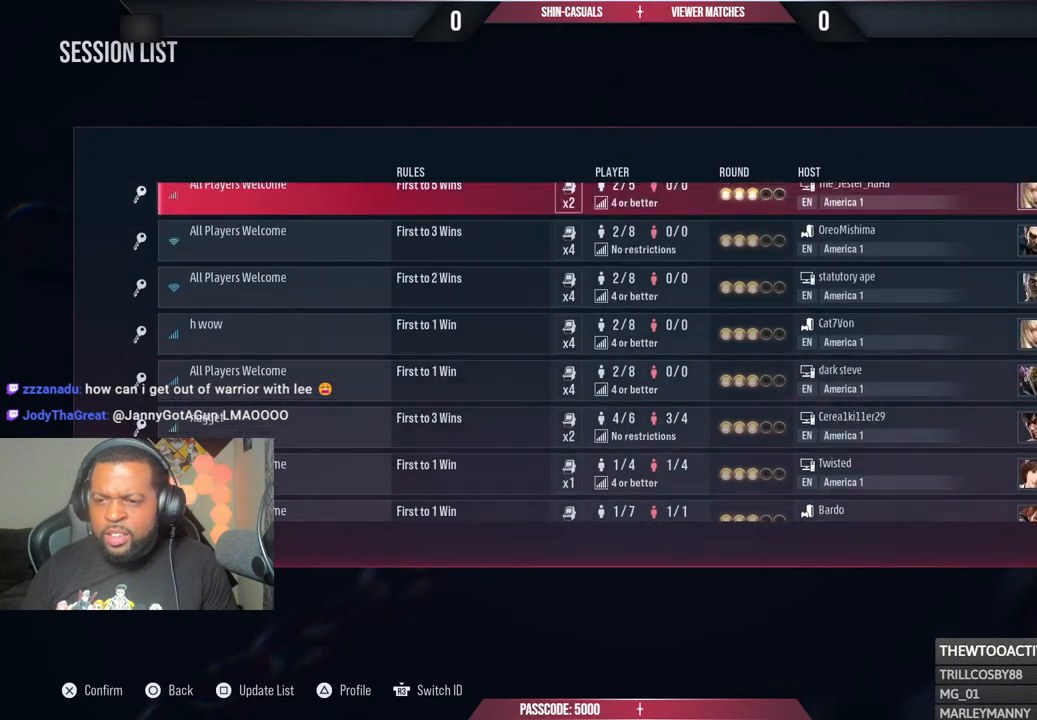
{"buttons": [], "left_stick": "center", "right_stick": "center", "events": []}
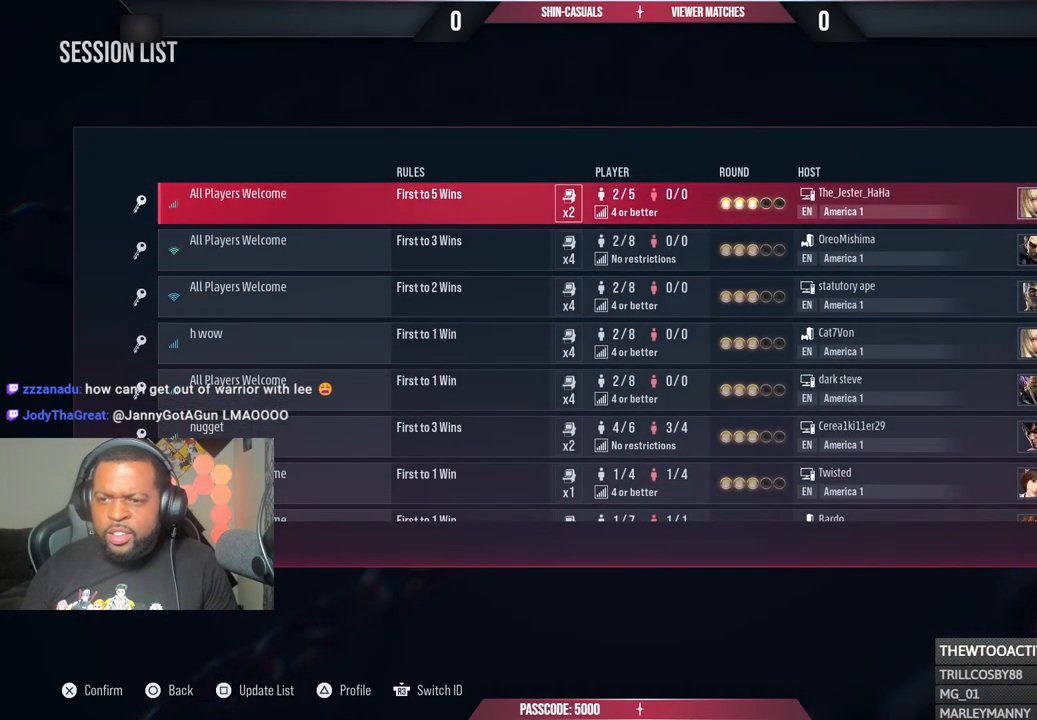
{"buttons": [], "left_stick": "center", "right_stick": "center", "events": []}
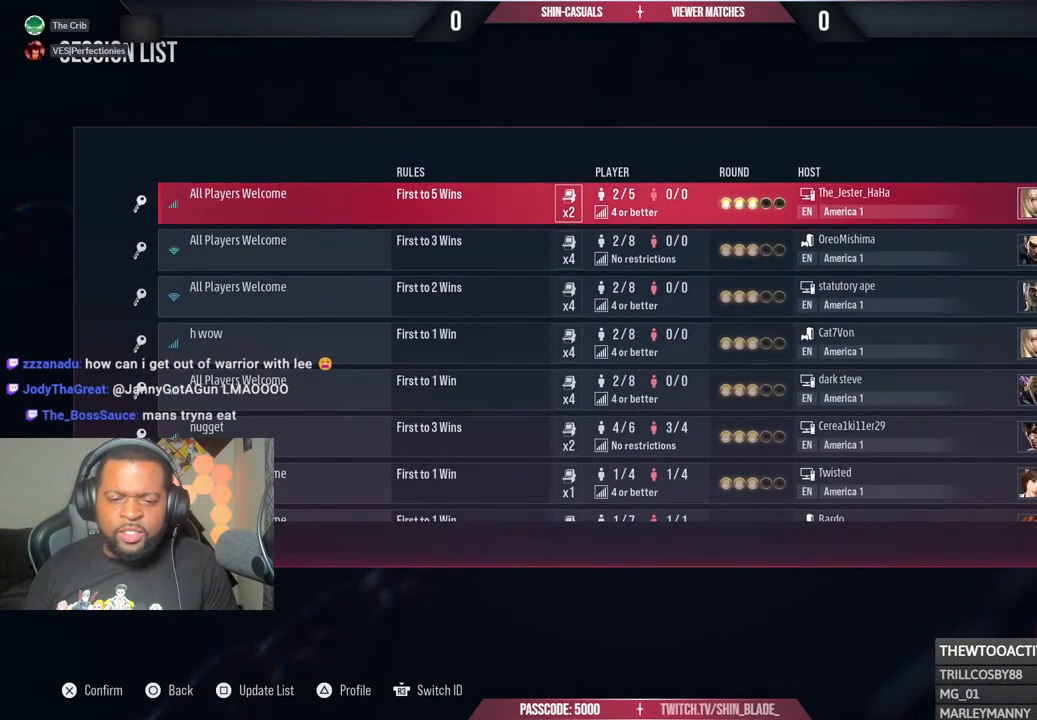
{"buttons": [], "left_stick": "center", "right_stick": "center", "events": []}
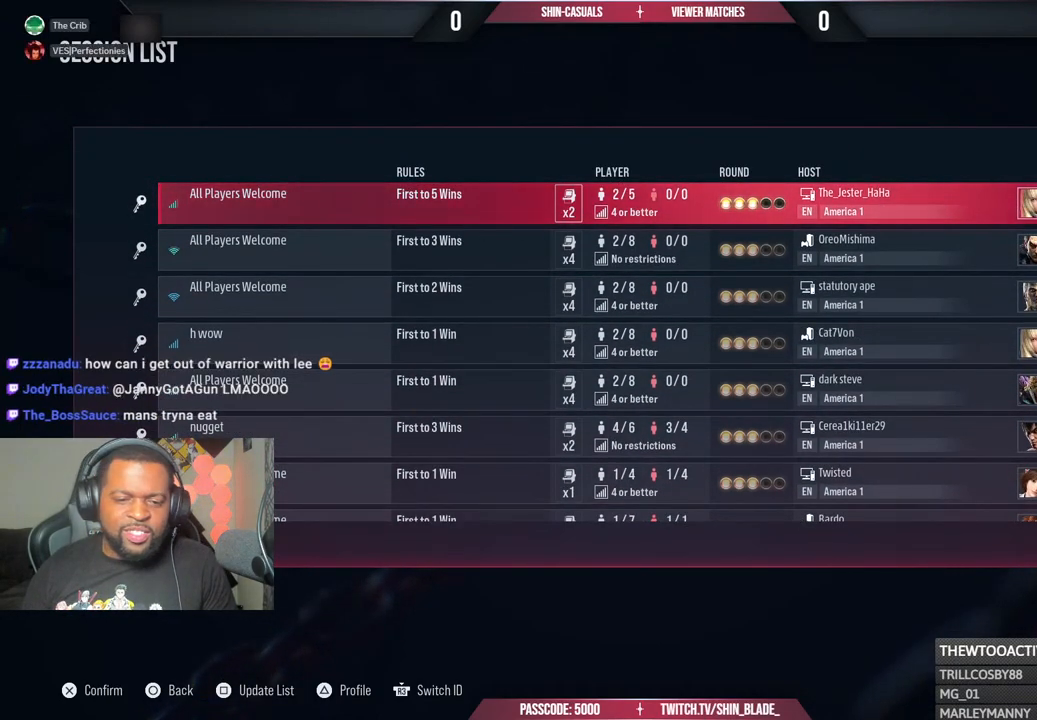
{"buttons": [], "left_stick": "center", "right_stick": "center", "events": []}
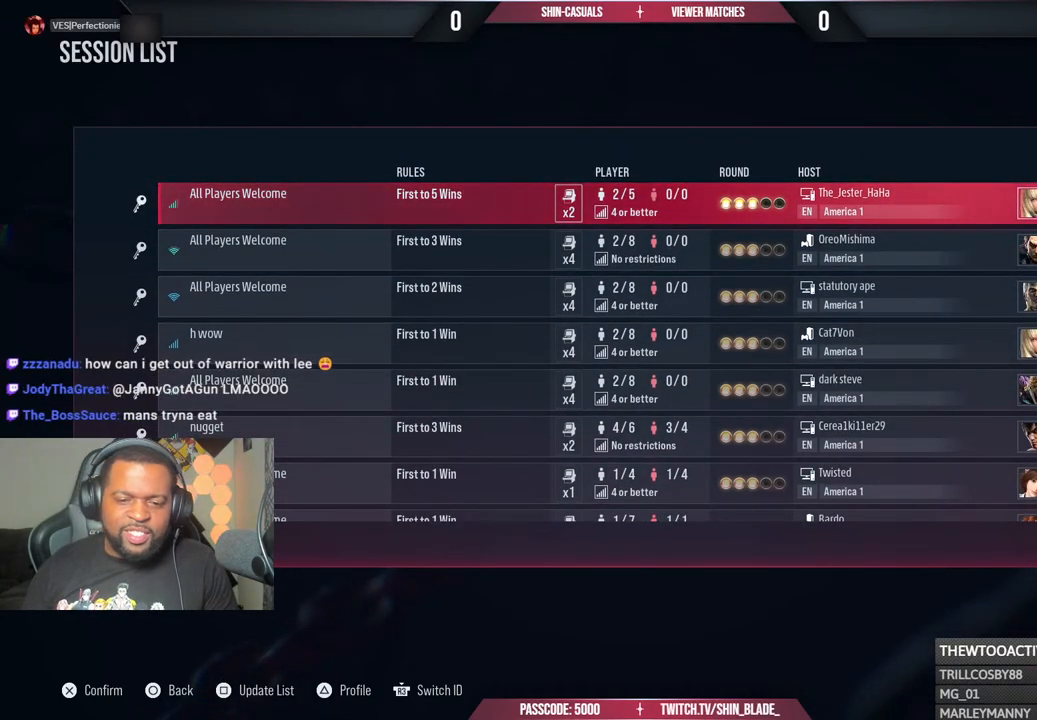
{"buttons": ["SQUARE"], "left_stick": "center", "right_stick": "center", "events": [[467, "SQUARE", "down"]]}
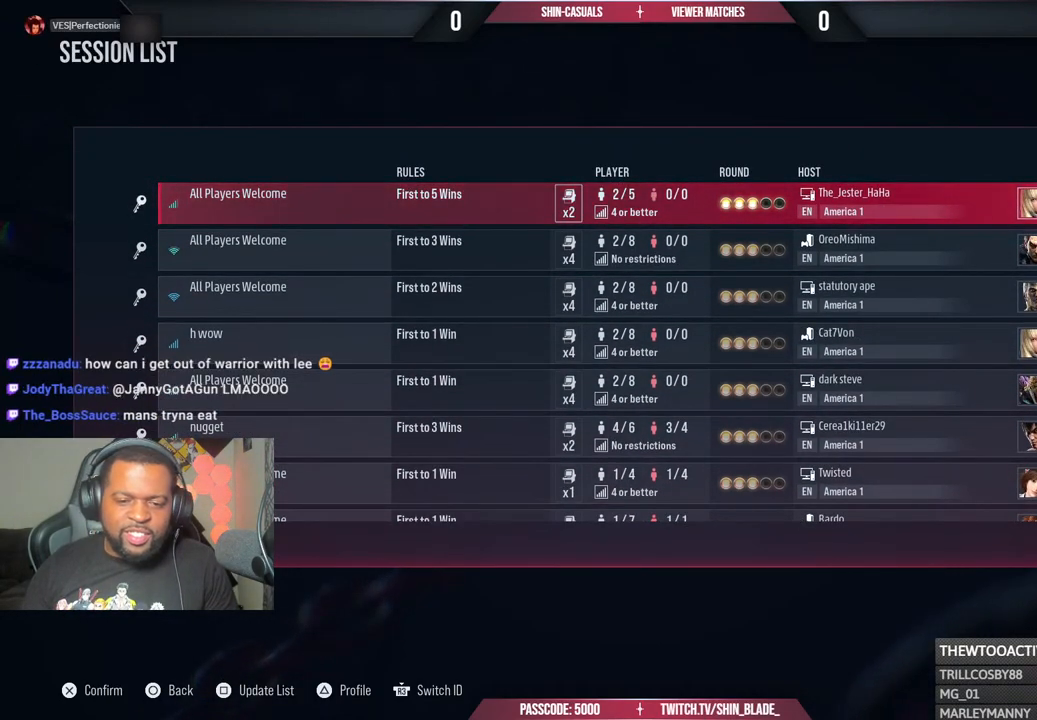
{"buttons": [], "left_stick": "center", "right_stick": "center", "events": [[83, "SQUARE", "up"]]}
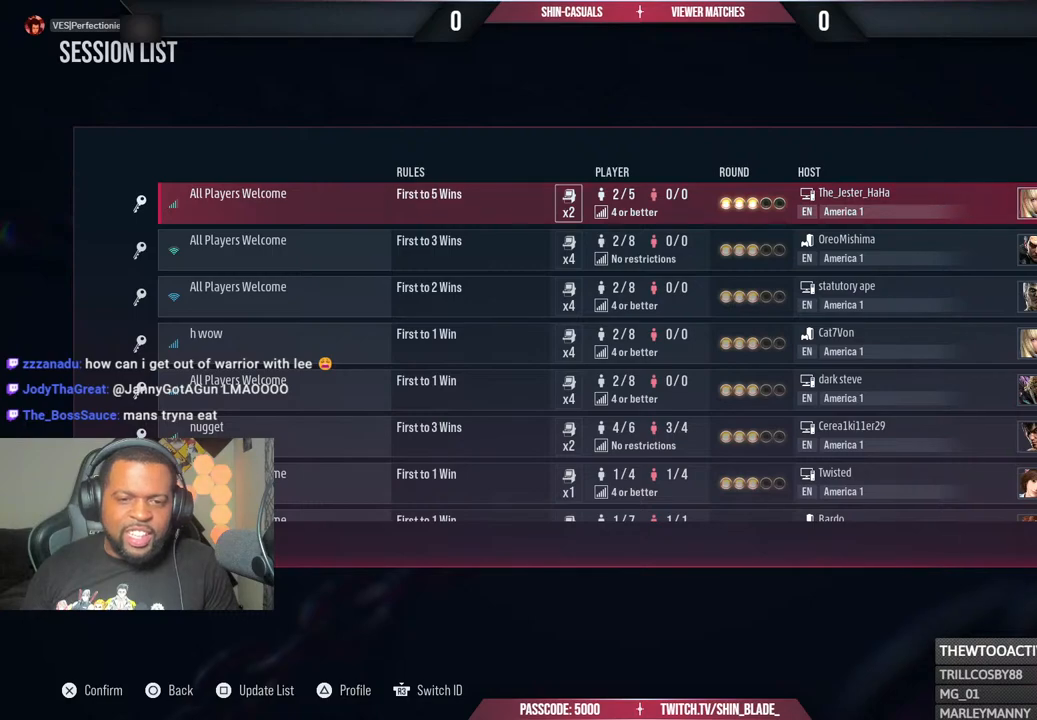
{"buttons": [], "left_stick": "center", "right_stick": "center", "events": [[133, "DPAD_DOWN", "down"], [233, "DPAD_DOWN", "up"]]}